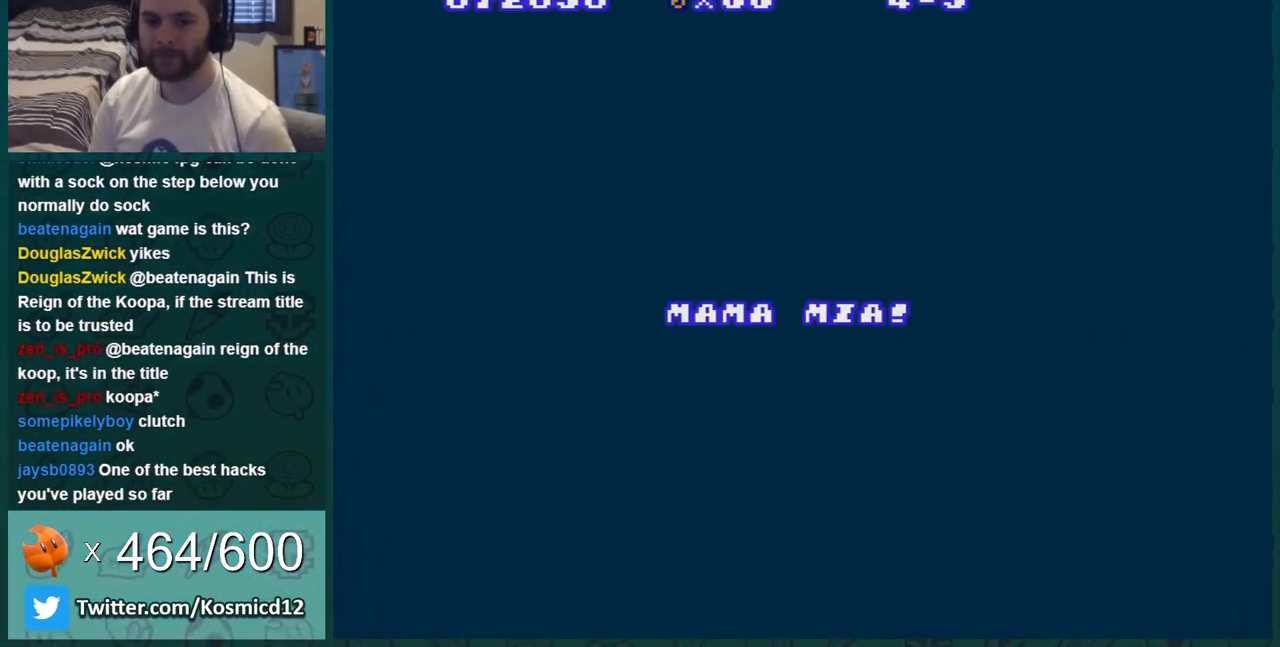
Gameplay with a controller (Nintendo layout); each line is a JSON object with the inputs held at the frame after it. "events" lists button and stick changes between this image and that frame as [ms after this image, input, new state], when the widget could be followed in between. Not read: L3 R3.
{"buttons": ["A"], "events": []}
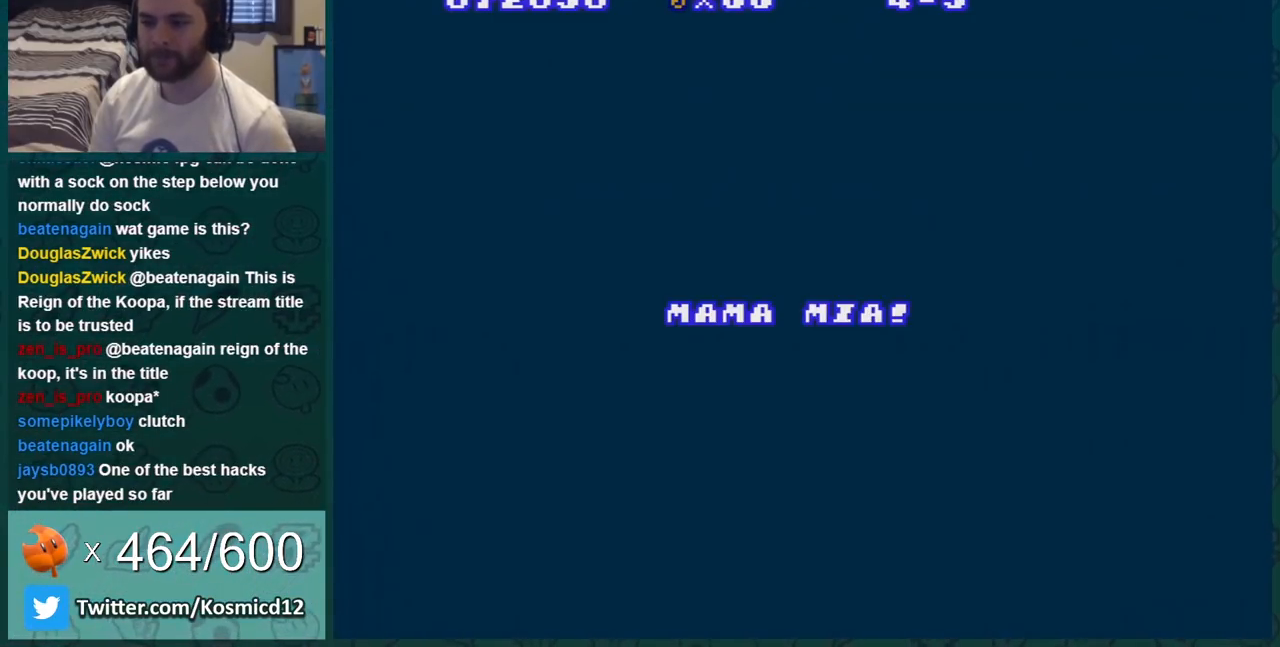
{"buttons": ["A"], "events": []}
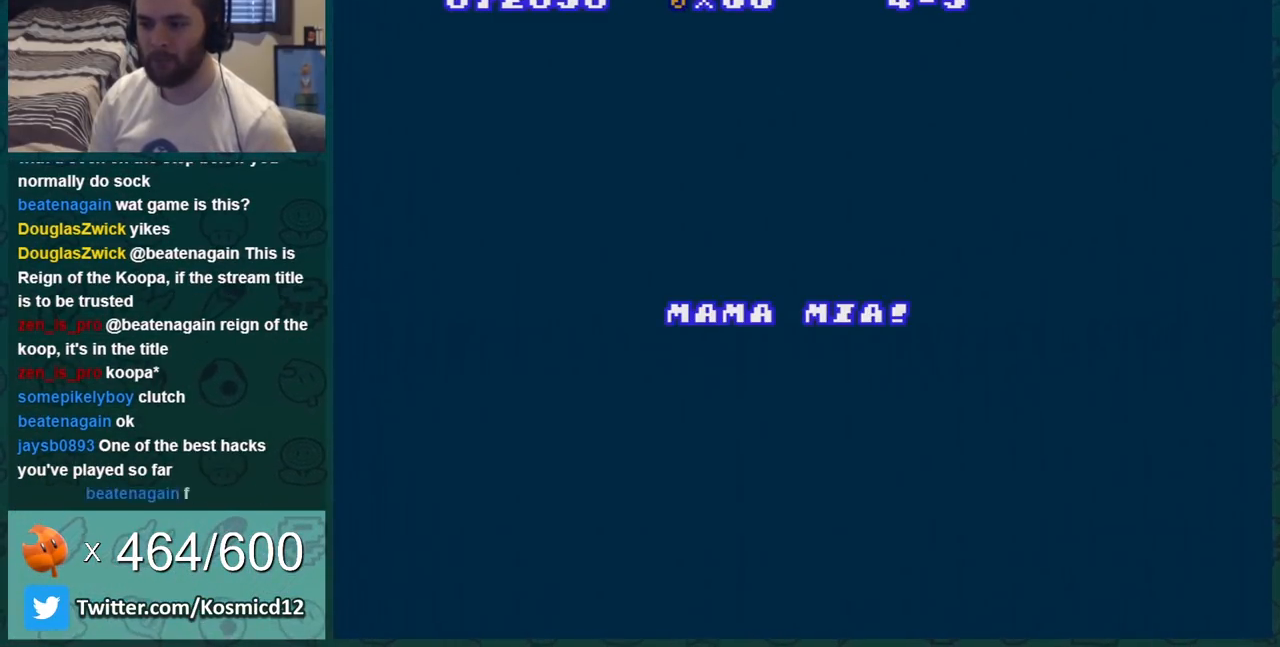
{"buttons": ["A"], "events": []}
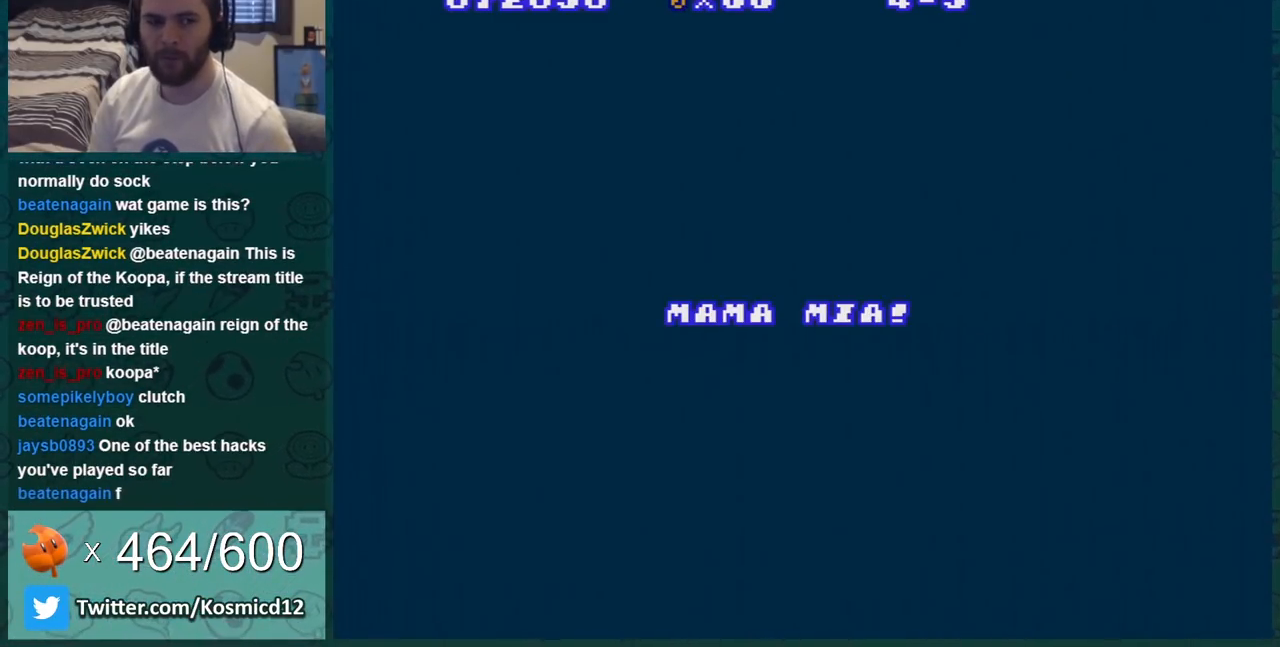
{"buttons": ["A"], "events": []}
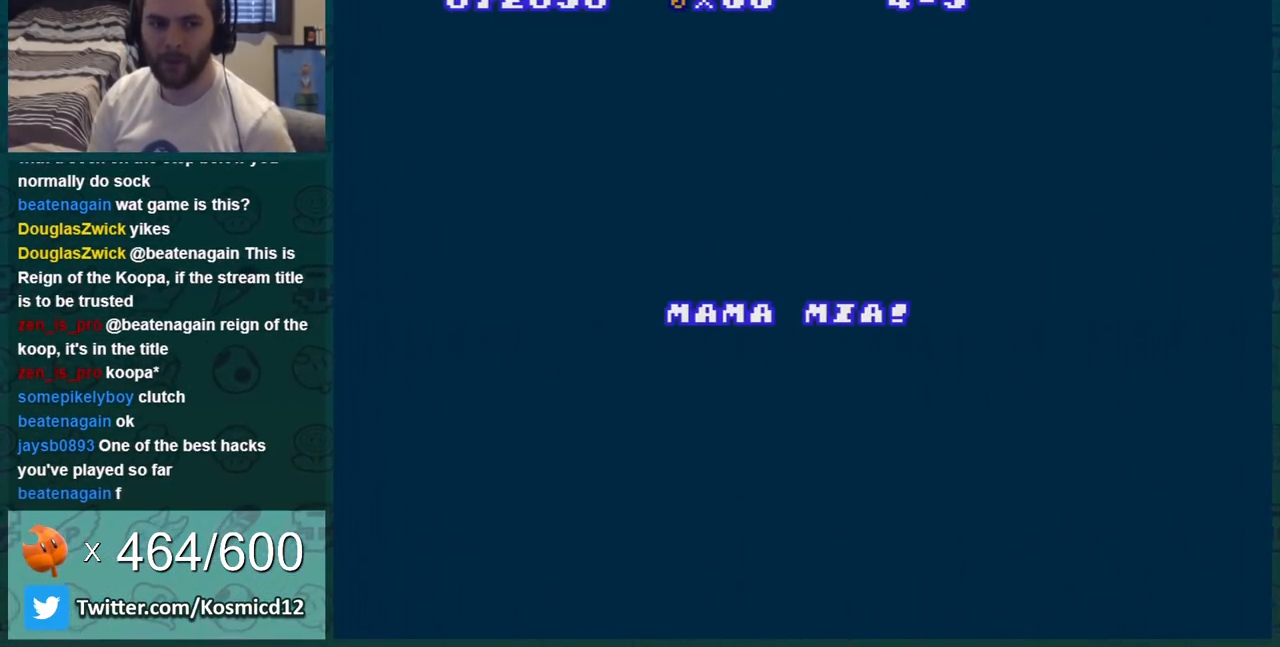
{"buttons": ["A"], "events": []}
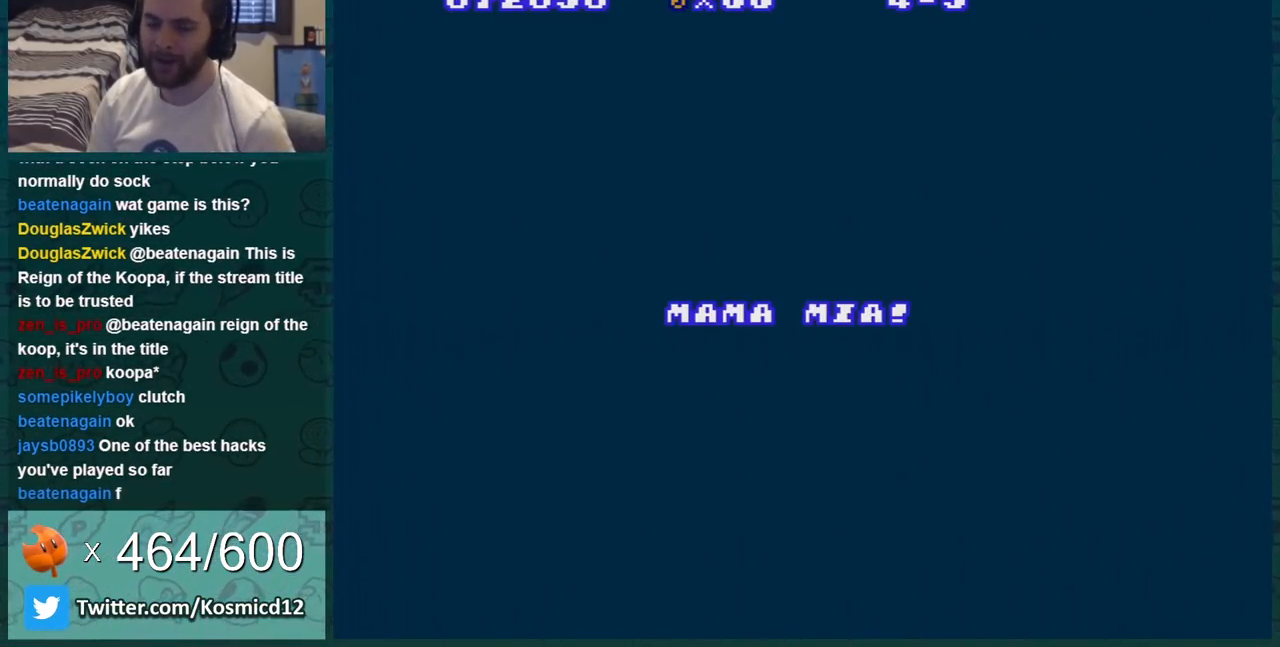
{"buttons": ["A"], "events": []}
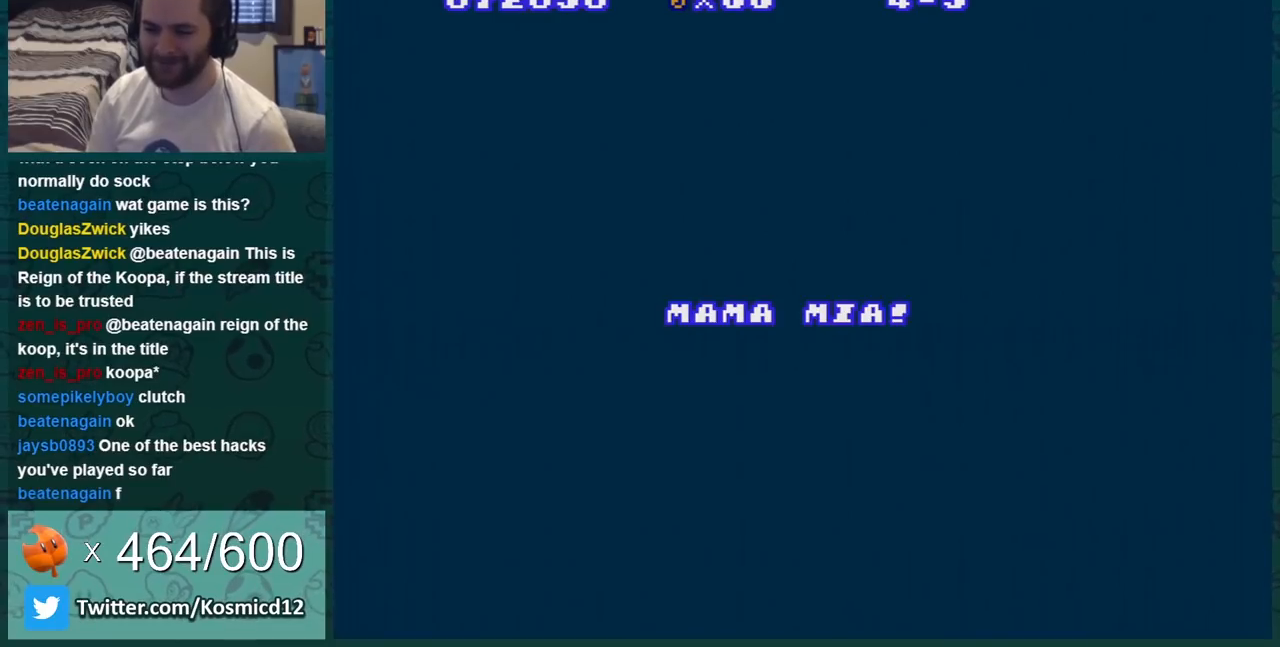
{"buttons": ["A"], "events": []}
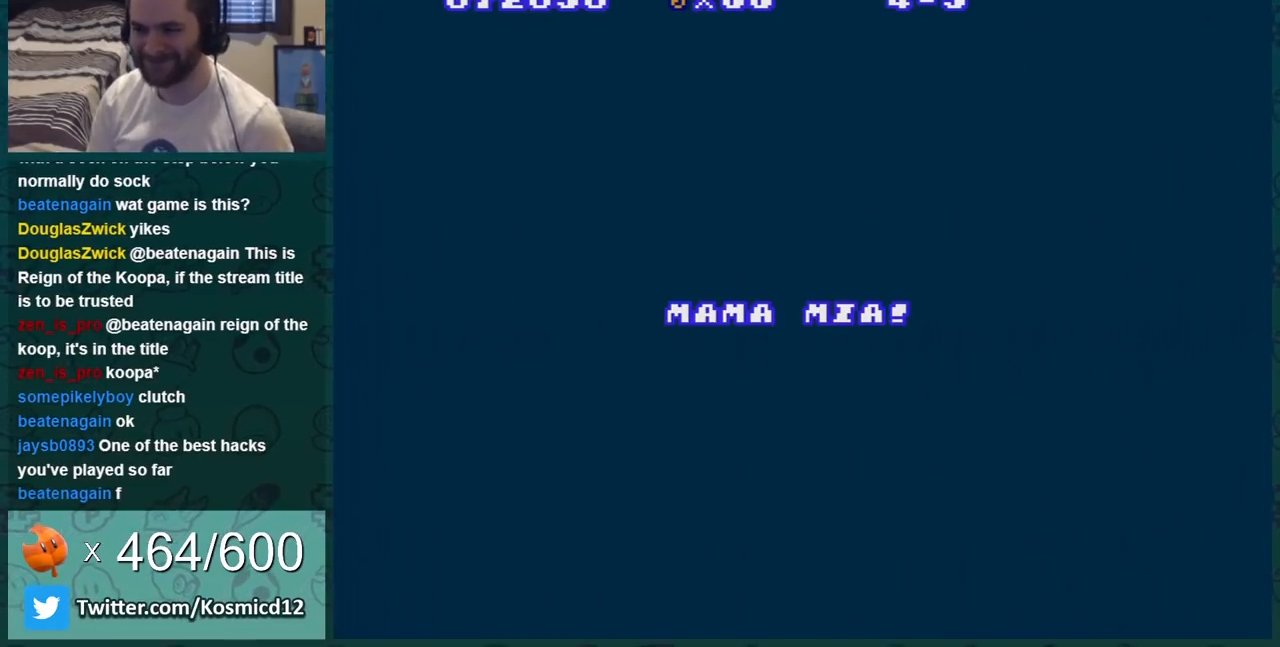
{"buttons": ["A"], "events": [[217, "START", "down"], [334, "START", "up"]]}
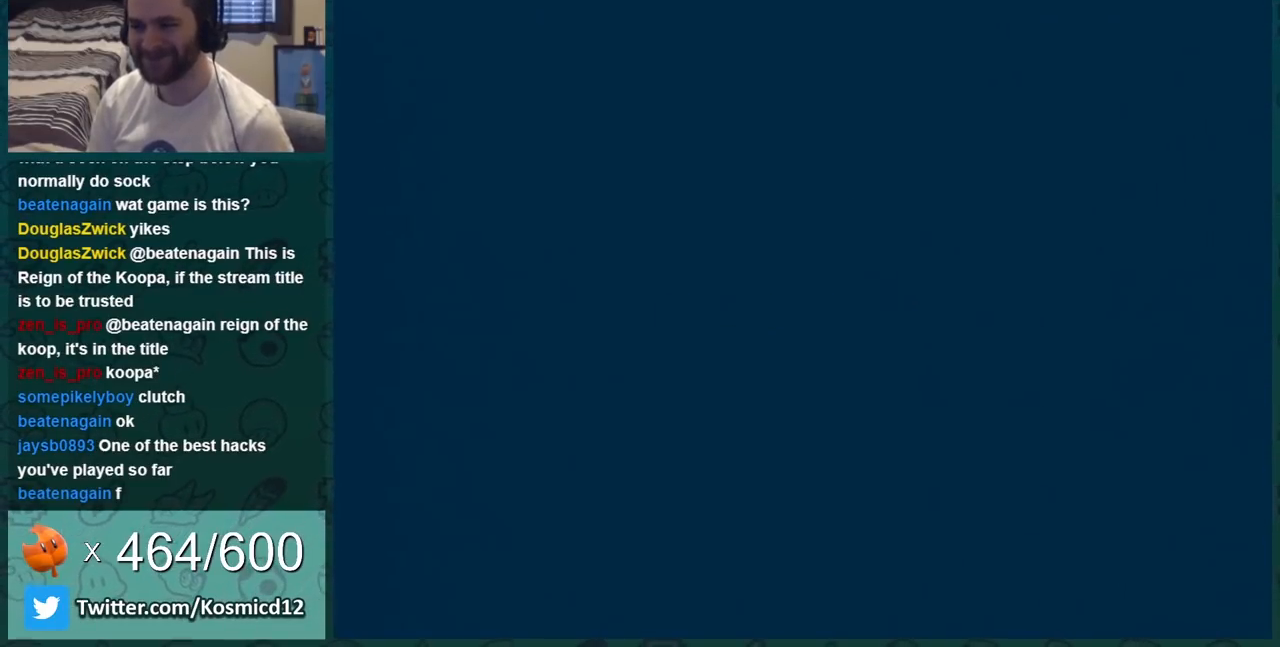
{"buttons": [], "events": [[233, "START", "down"], [367, "START", "up"], [467, "A", "up"]]}
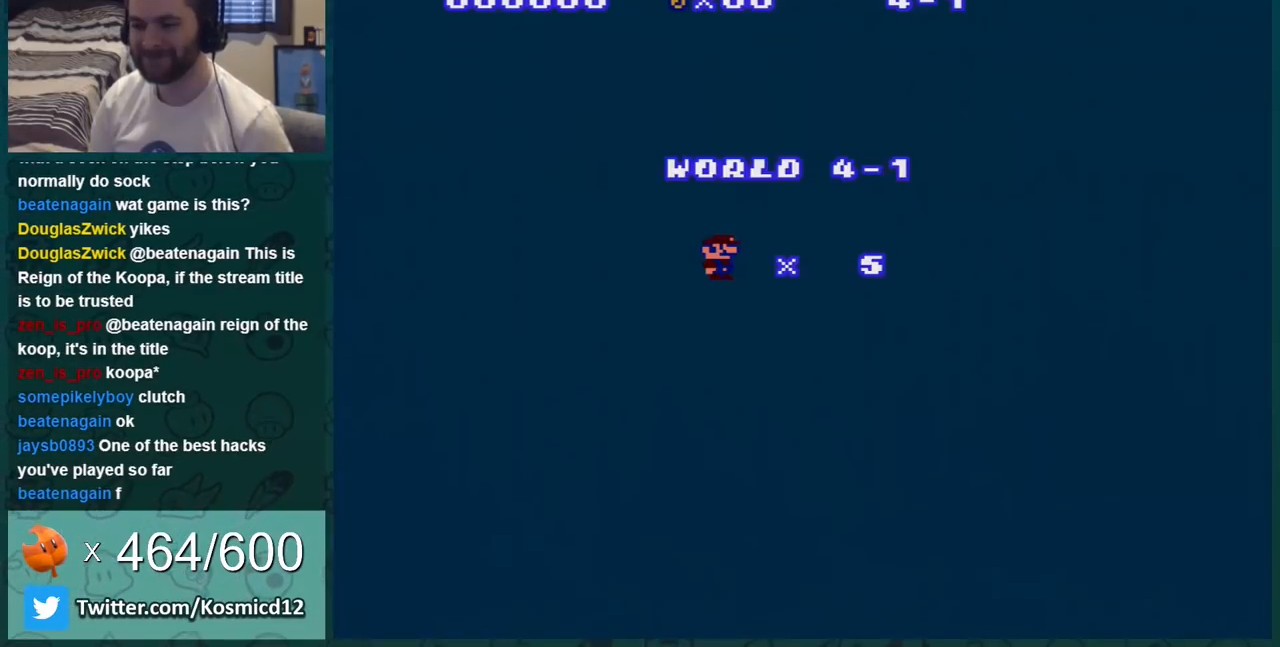
{"buttons": ["B", "DPAD_RIGHT"], "events": [[50, "A", "down"], [117, "A", "up"], [150, "DPAD_RIGHT", "down"], [184, "A", "down"], [467, "A", "up"], [467, "B", "down"]]}
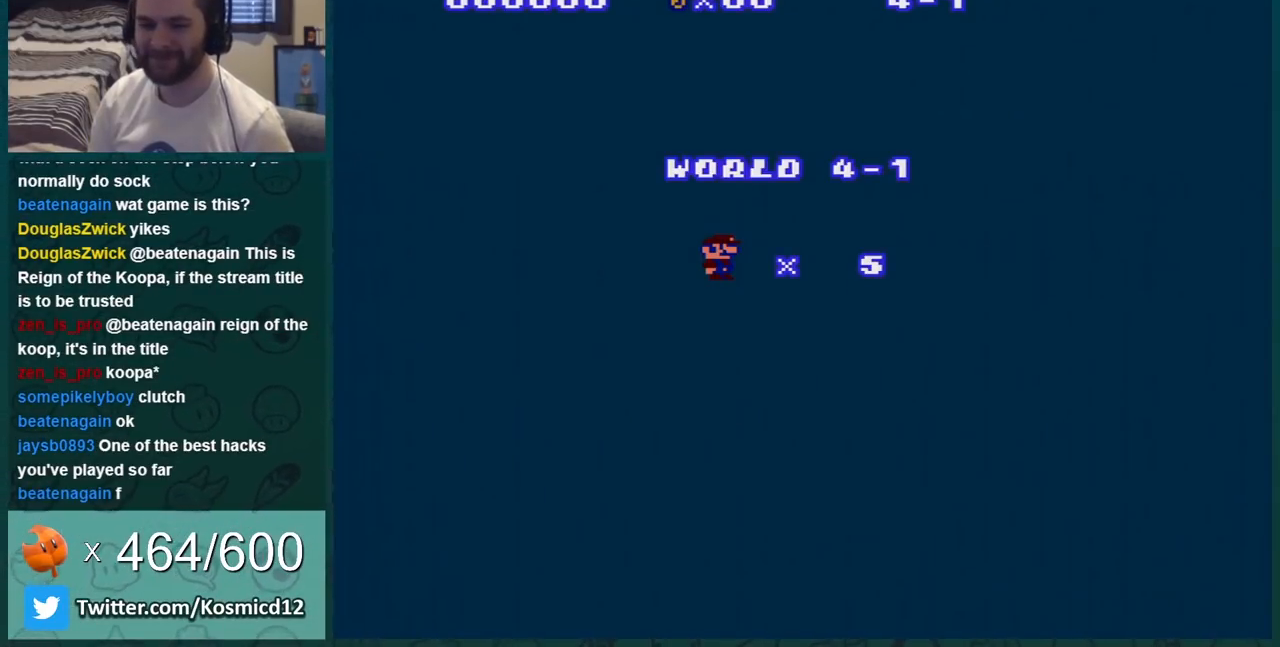
{"buttons": ["B", "DPAD_RIGHT"], "events": [[367, "A", "down"], [483, "A", "up"]]}
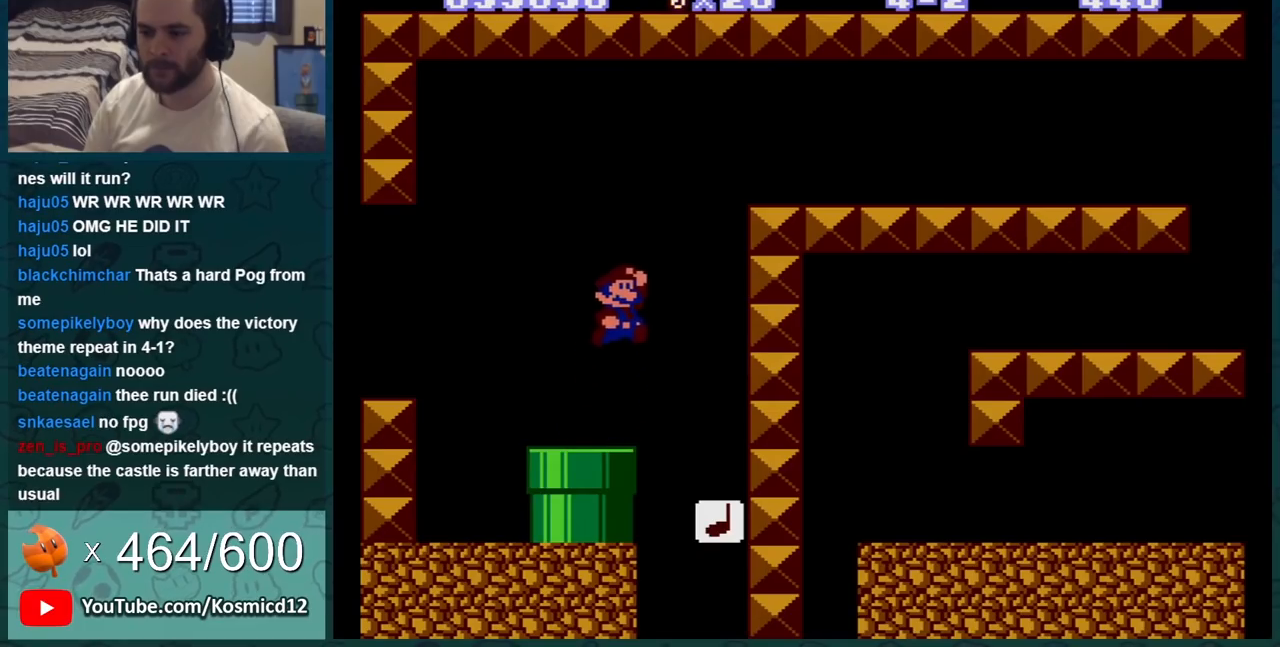
{"buttons": ["B", "DPAD_RIGHT"], "events": []}
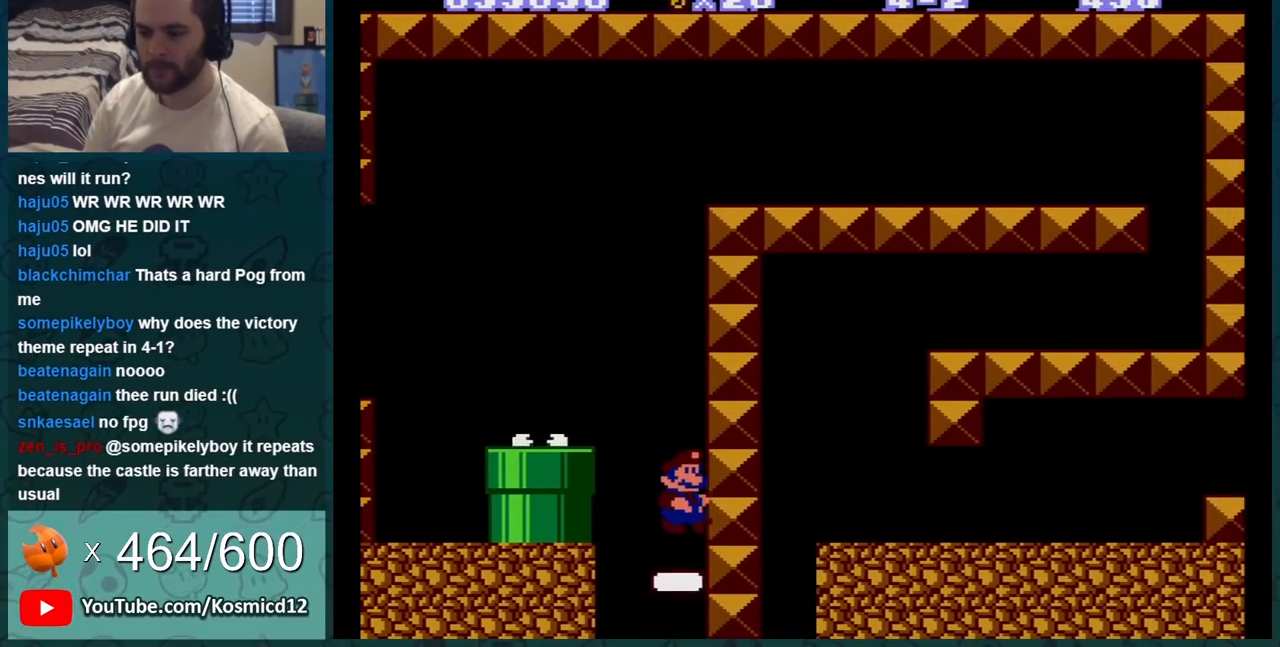
{"buttons": ["A", "B", "DPAD_RIGHT"], "events": [[16, "A", "down"]]}
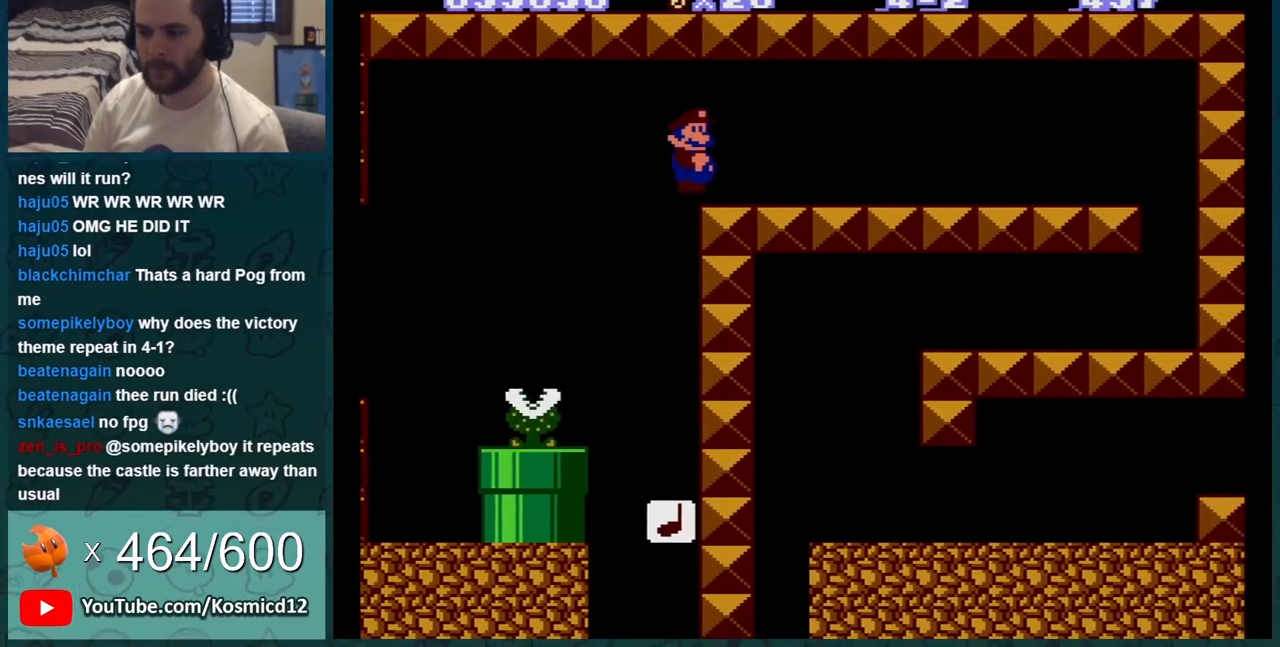
{"buttons": ["B", "DPAD_RIGHT"], "events": [[67, "A", "up"]]}
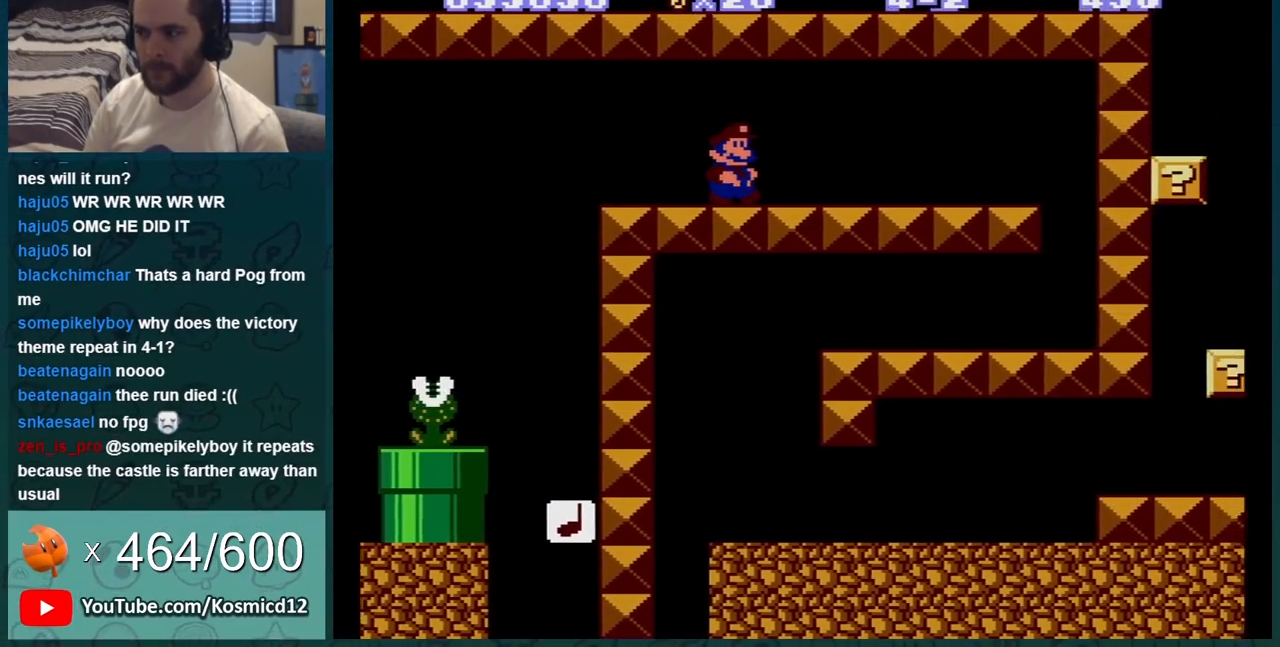
{"buttons": ["B", "DPAD_DOWN"], "events": [[483, "DPAD_DOWN", "down"], [483, "DPAD_RIGHT", "up"]]}
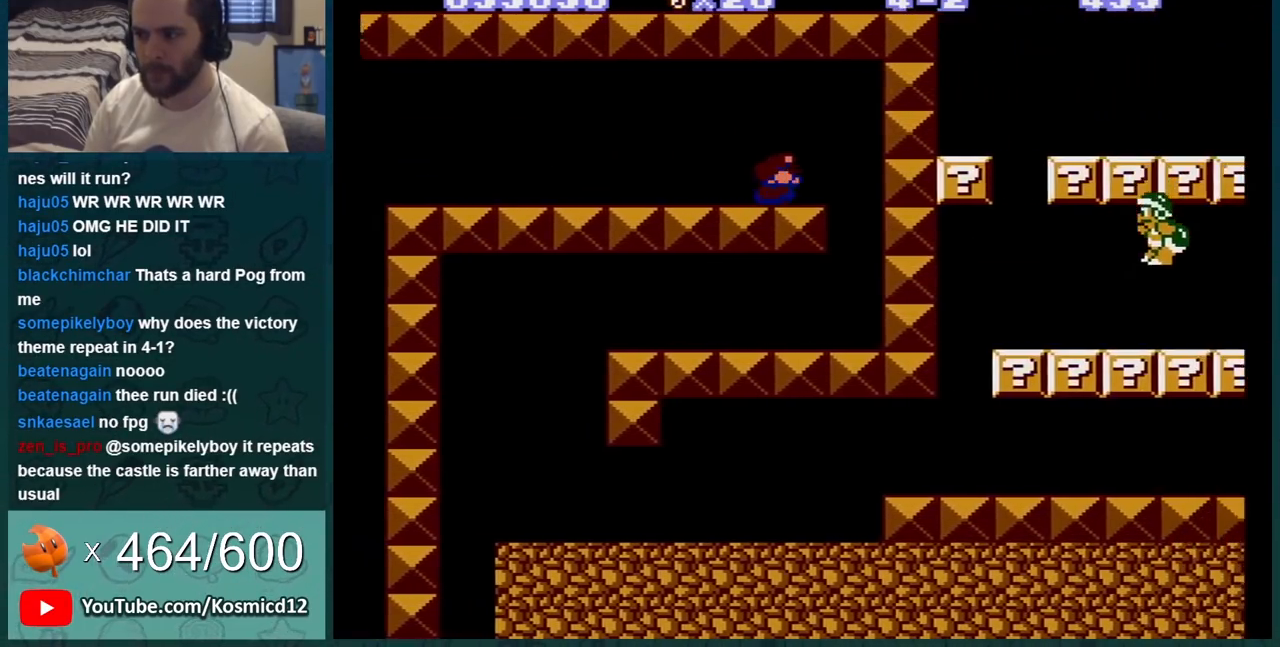
{"buttons": ["B", "DPAD_RIGHT"], "events": [[17, "A", "down"], [100, "DPAD_RIGHT", "down"], [167, "A", "up"], [167, "DPAD_DOWN", "up"]]}
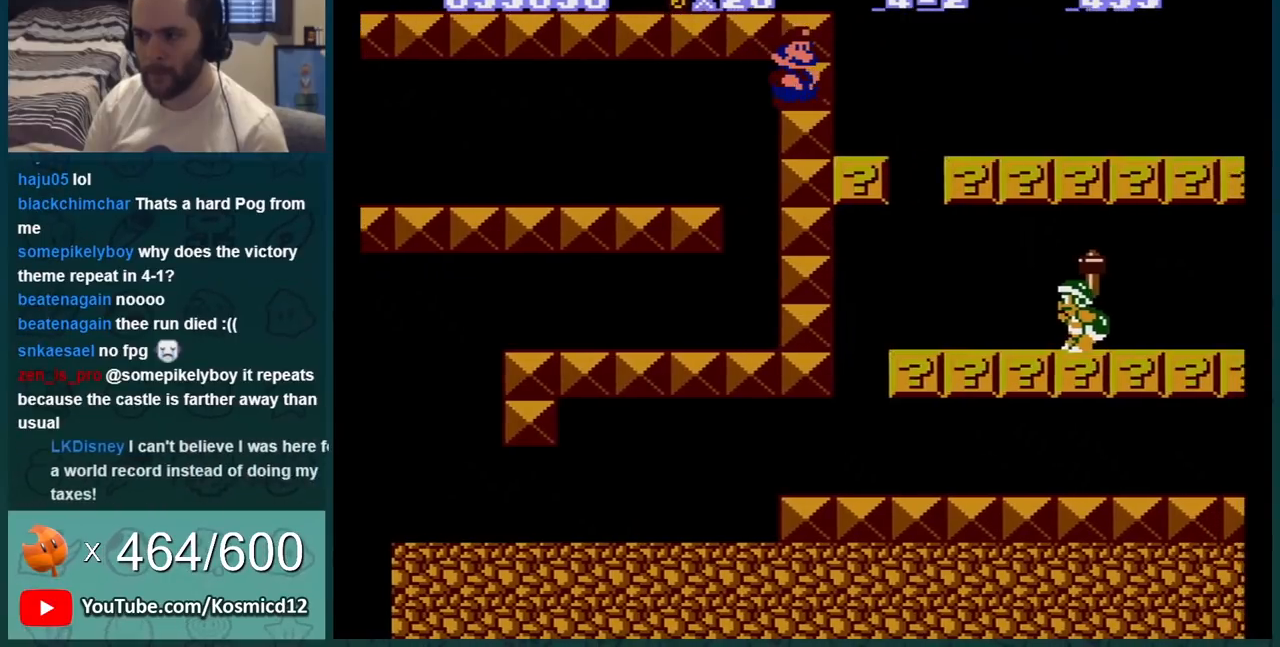
{"buttons": ["A", "B", "DPAD_LEFT"], "events": [[233, "DPAD_LEFT", "down"], [233, "DPAD_RIGHT", "up"], [383, "A", "down"]]}
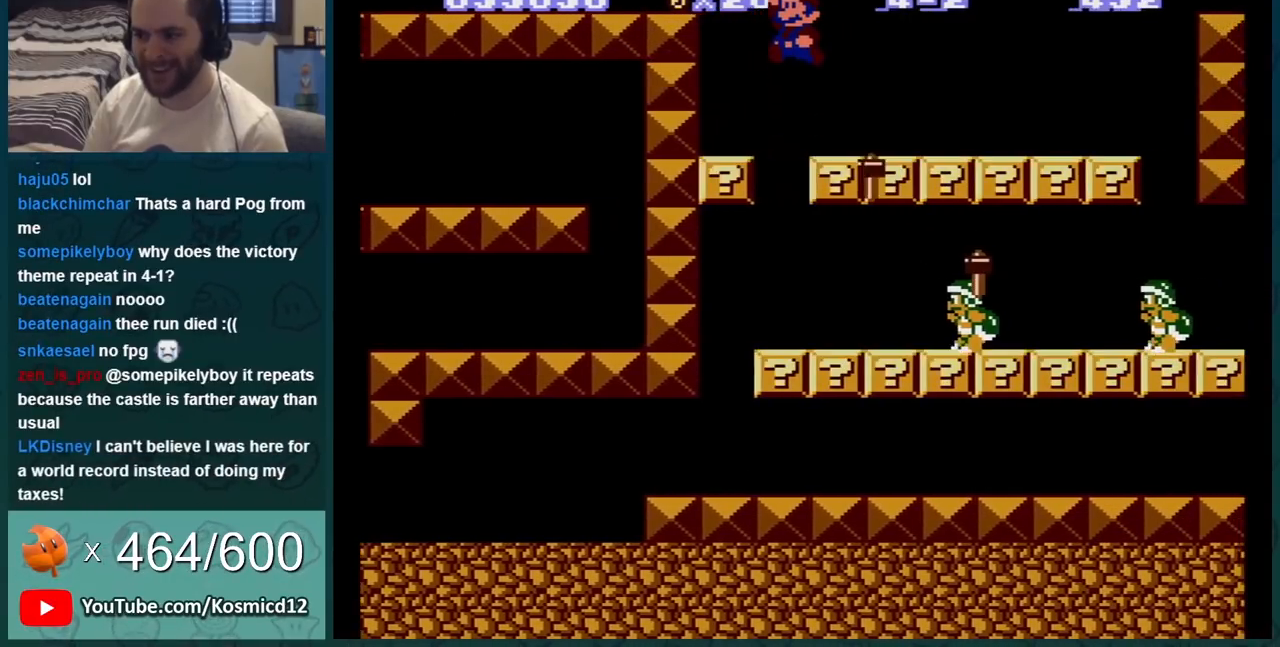
{"buttons": ["B", "DPAD_RIGHT"], "events": [[33, "DPAD_LEFT", "up"], [133, "DPAD_RIGHT", "down"], [200, "A", "up"]]}
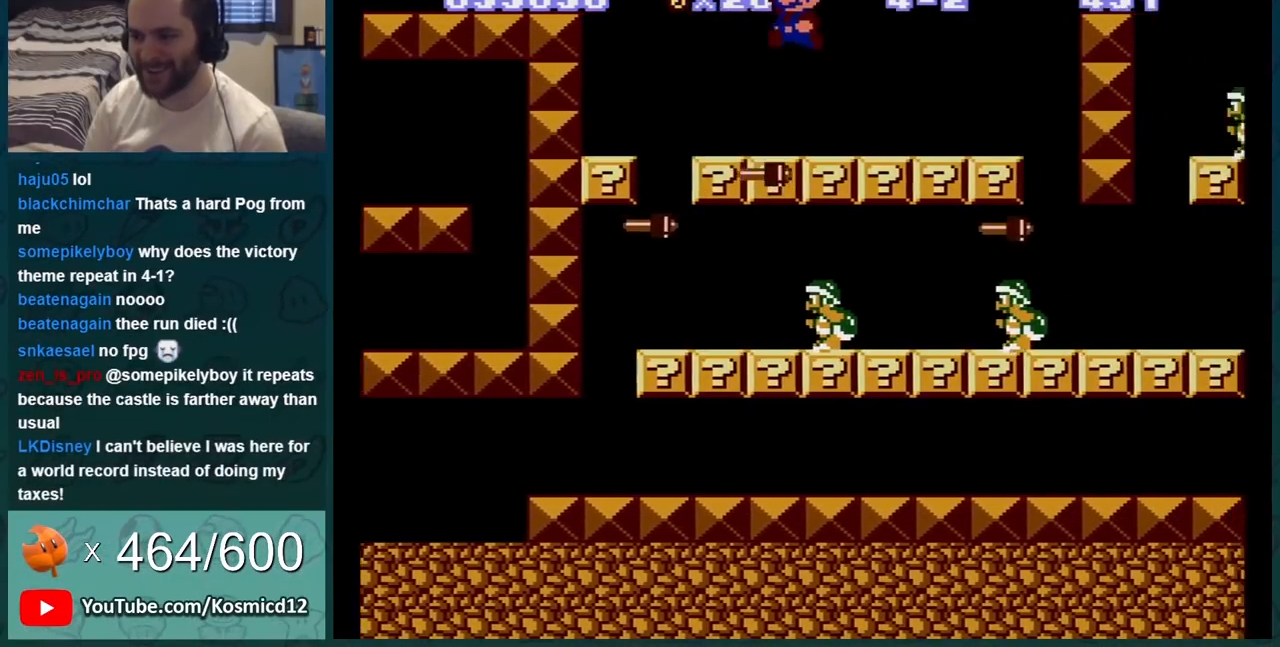
{"buttons": ["B", "DPAD_RIGHT"], "events": [[233, "A", "down"], [450, "A", "up"]]}
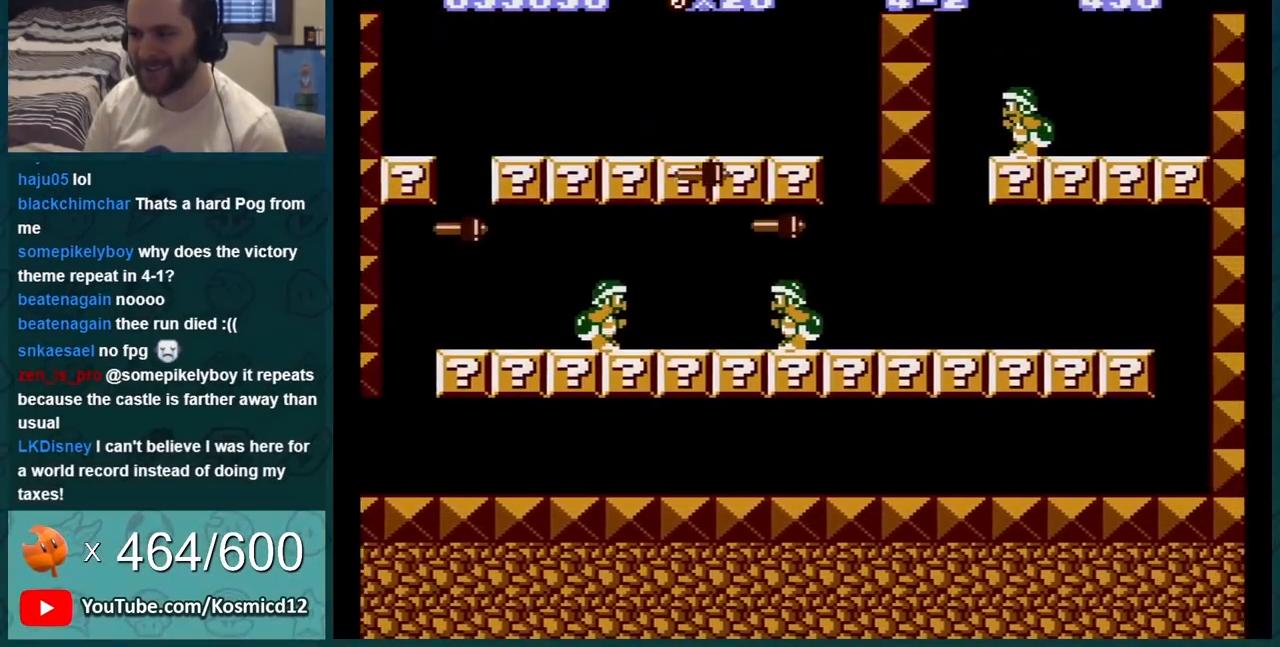
{"buttons": ["B"], "events": [[167, "DPAD_DOWN", "down"], [167, "DPAD_RIGHT", "up"], [217, "A", "down"], [250, "DPAD_RIGHT", "down"], [284, "DPAD_DOWN", "up"], [417, "A", "up"], [484, "DPAD_RIGHT", "up"]]}
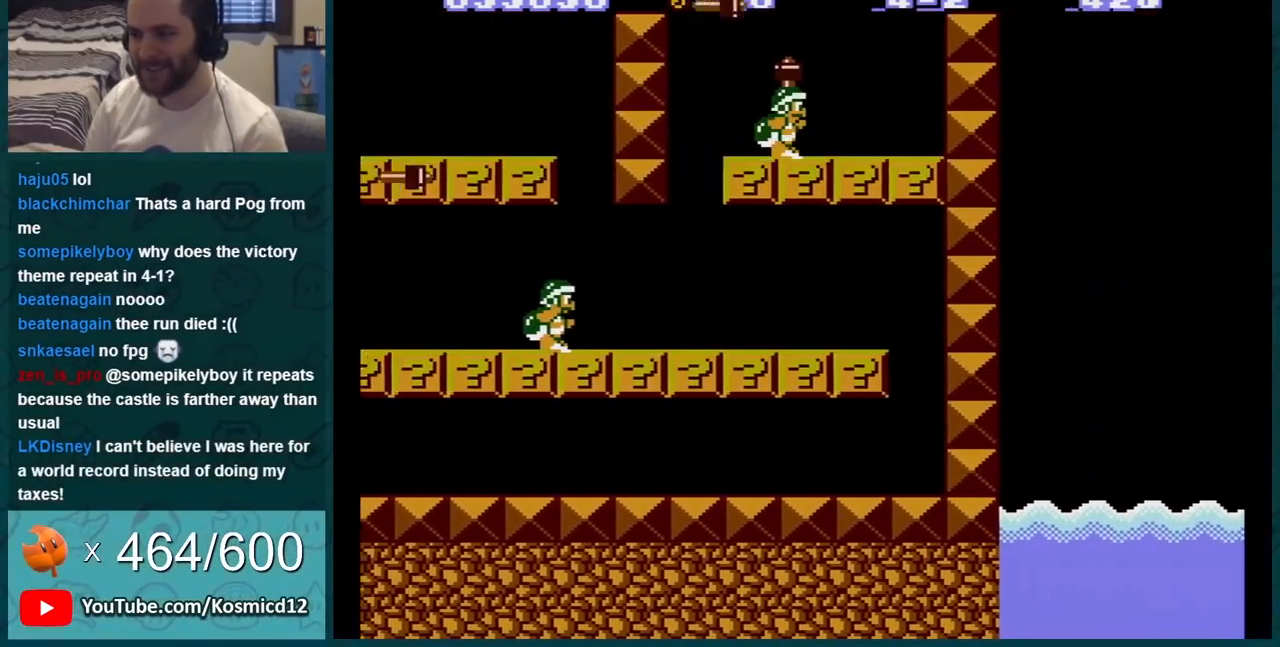
{"buttons": ["A", "B", "DPAD_RIGHT"], "events": [[133, "DPAD_LEFT", "down"], [283, "DPAD_LEFT", "up"], [350, "DPAD_RIGHT", "down"], [383, "A", "down"]]}
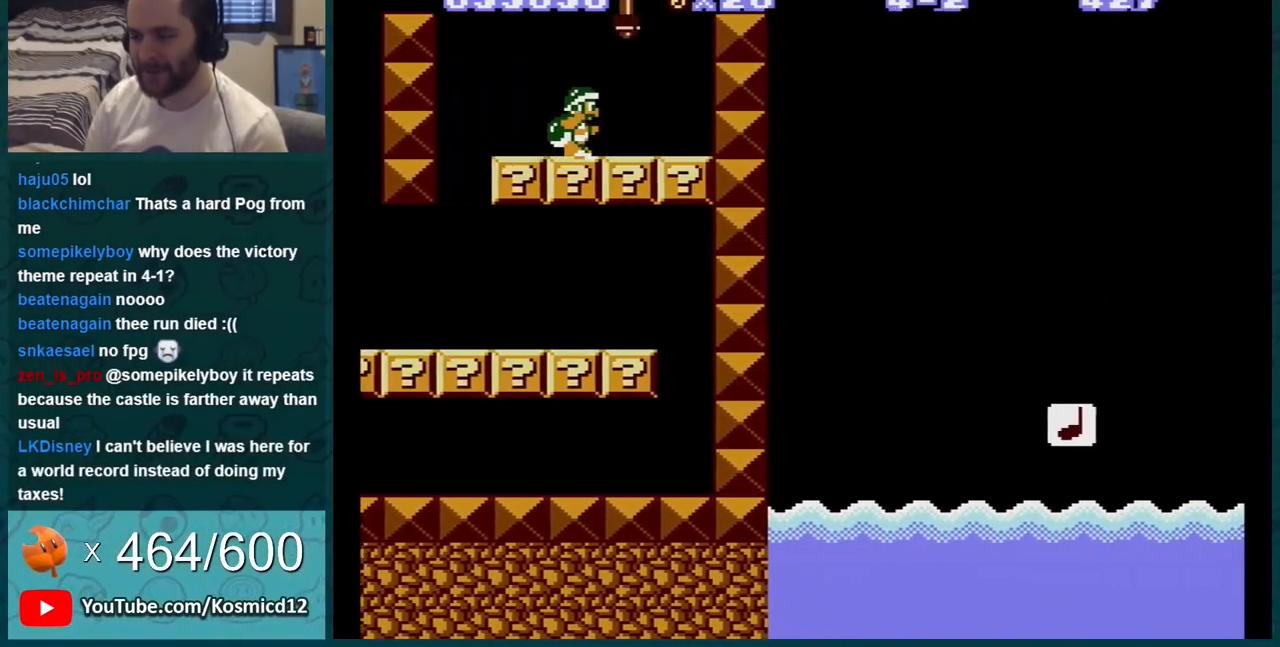
{"buttons": ["B"], "events": [[67, "A", "up"], [67, "DPAD_RIGHT", "up"], [100, "DPAD_LEFT", "down"], [384, "DPAD_LEFT", "up"]]}
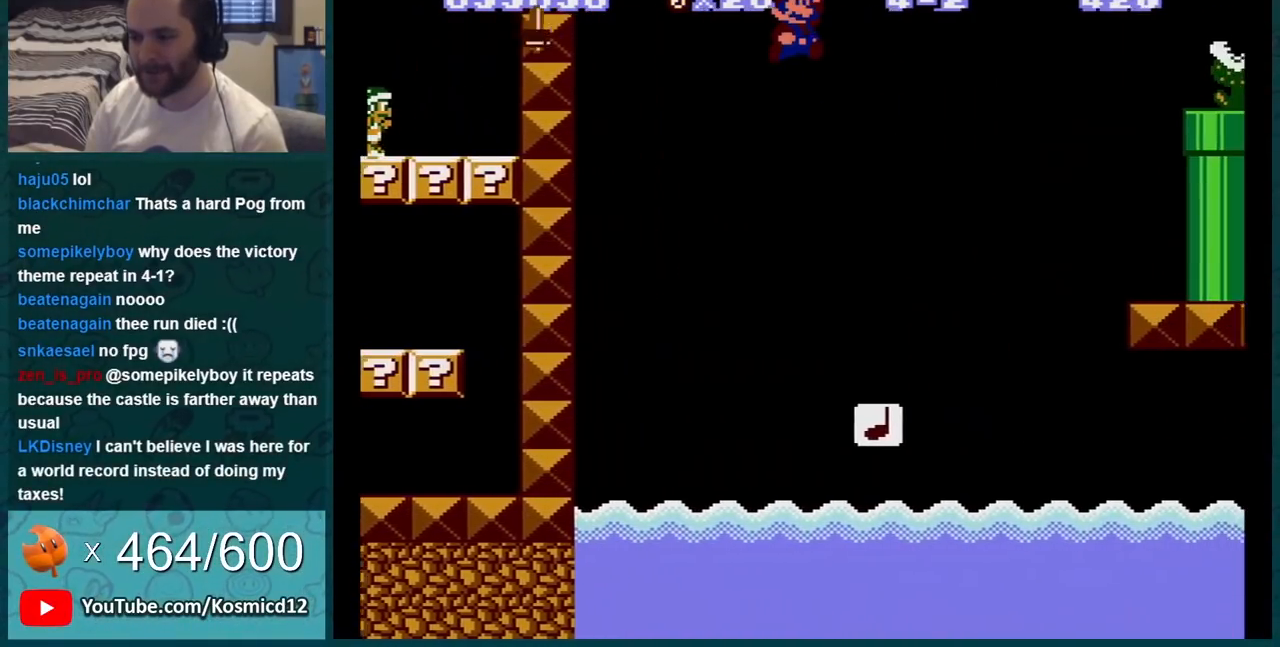
{"buttons": ["B", "DPAD_RIGHT"], "events": [[33, "DPAD_LEFT", "down"], [233, "DPAD_LEFT", "up"], [350, "DPAD_RIGHT", "down"]]}
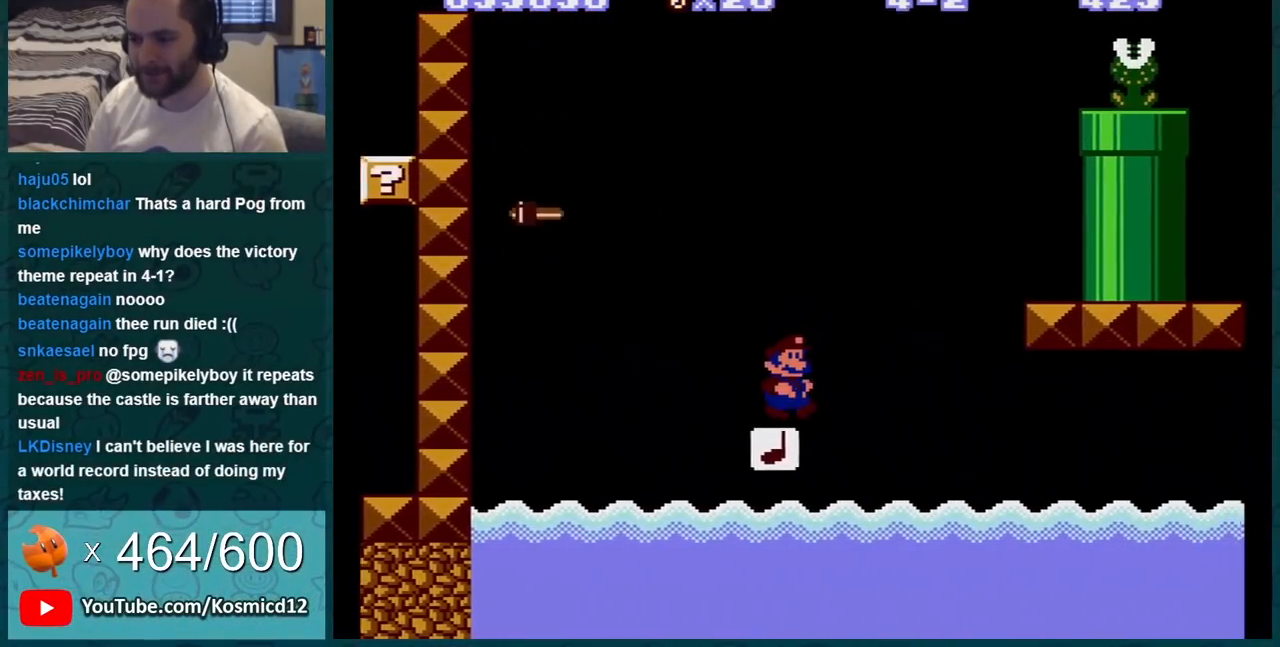
{"buttons": ["B"], "events": [[33, "A", "down"], [501, "A", "up"], [501, "DPAD_RIGHT", "up"]]}
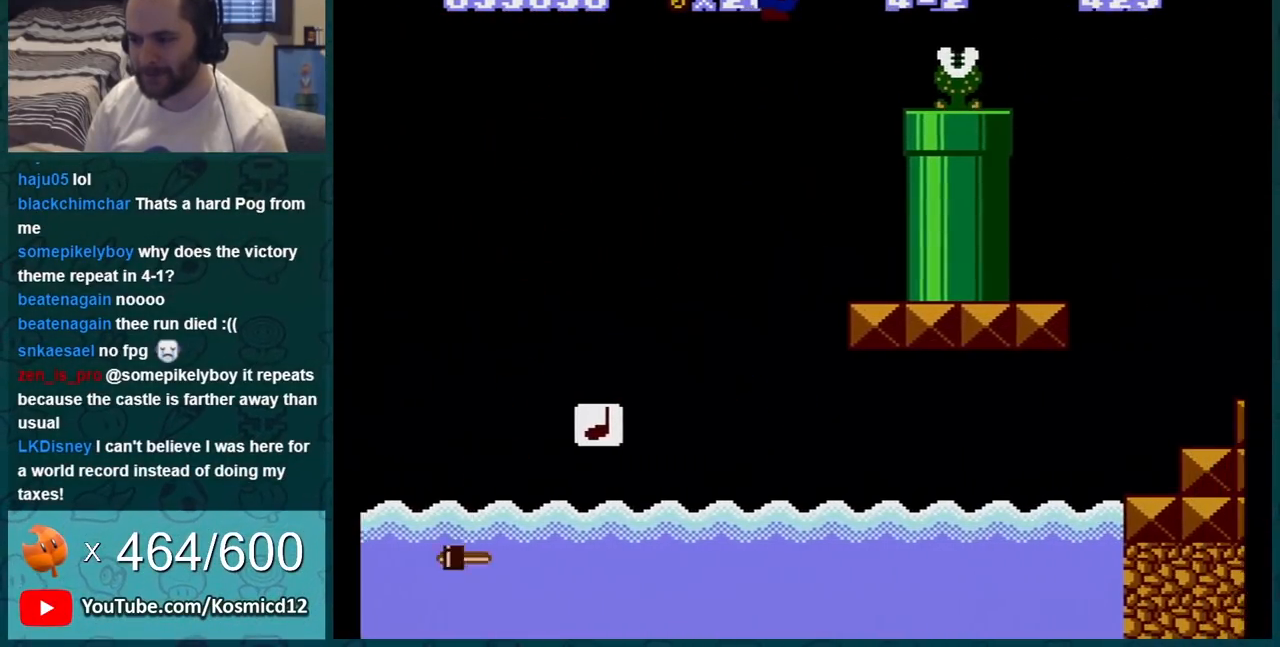
{"buttons": ["A", "B"], "events": [[33, "DPAD_LEFT", "down"], [317, "A", "down"], [383, "DPAD_LEFT", "up"]]}
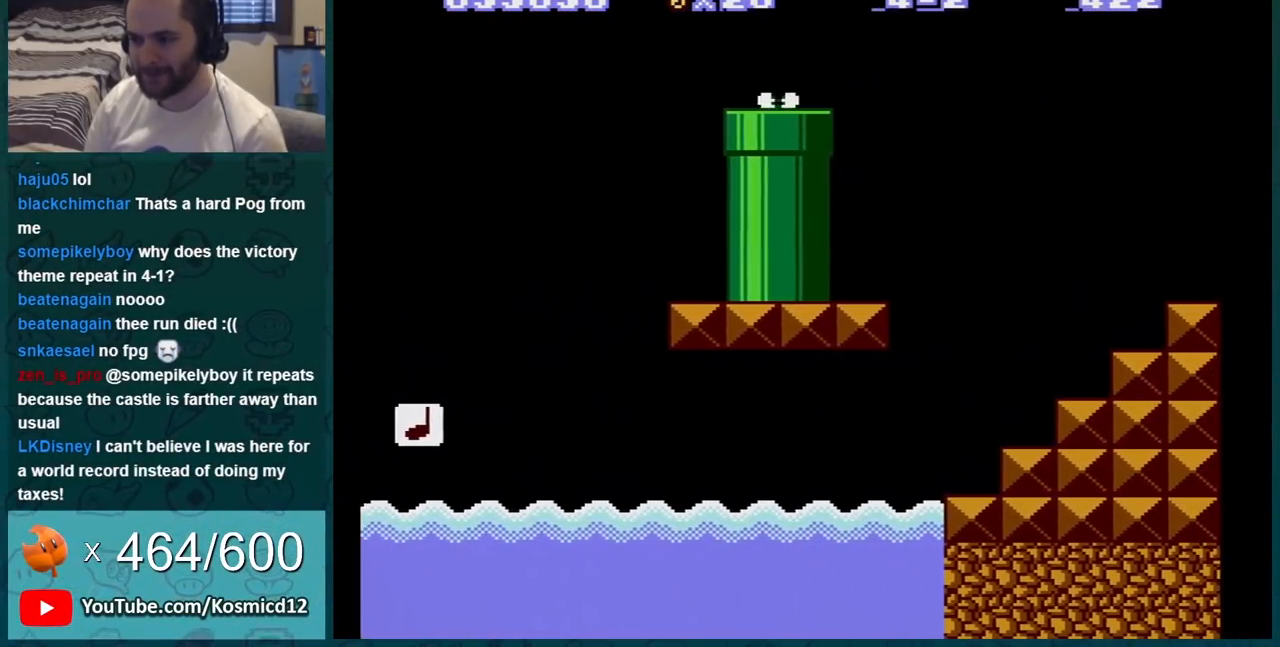
{"buttons": ["B", "DPAD_RIGHT"], "events": [[133, "A", "up"], [133, "DPAD_RIGHT", "down"]]}
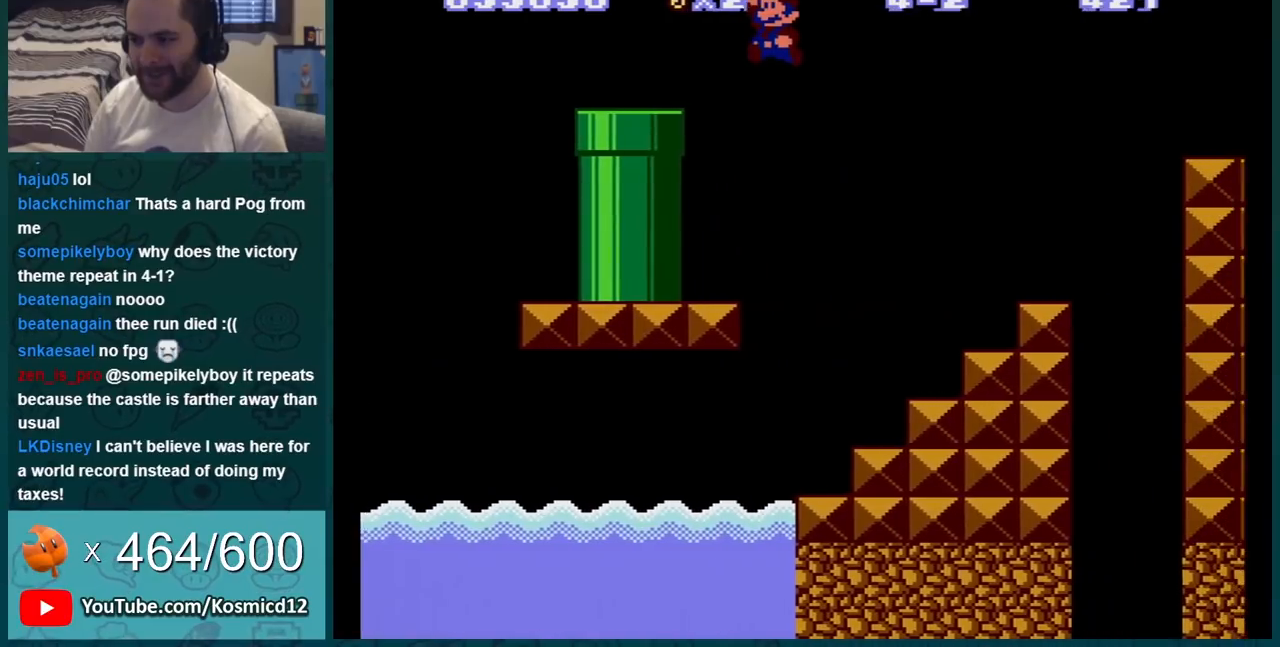
{"buttons": ["A", "B"], "events": [[133, "DPAD_RIGHT", "up"], [500, "A", "down"]]}
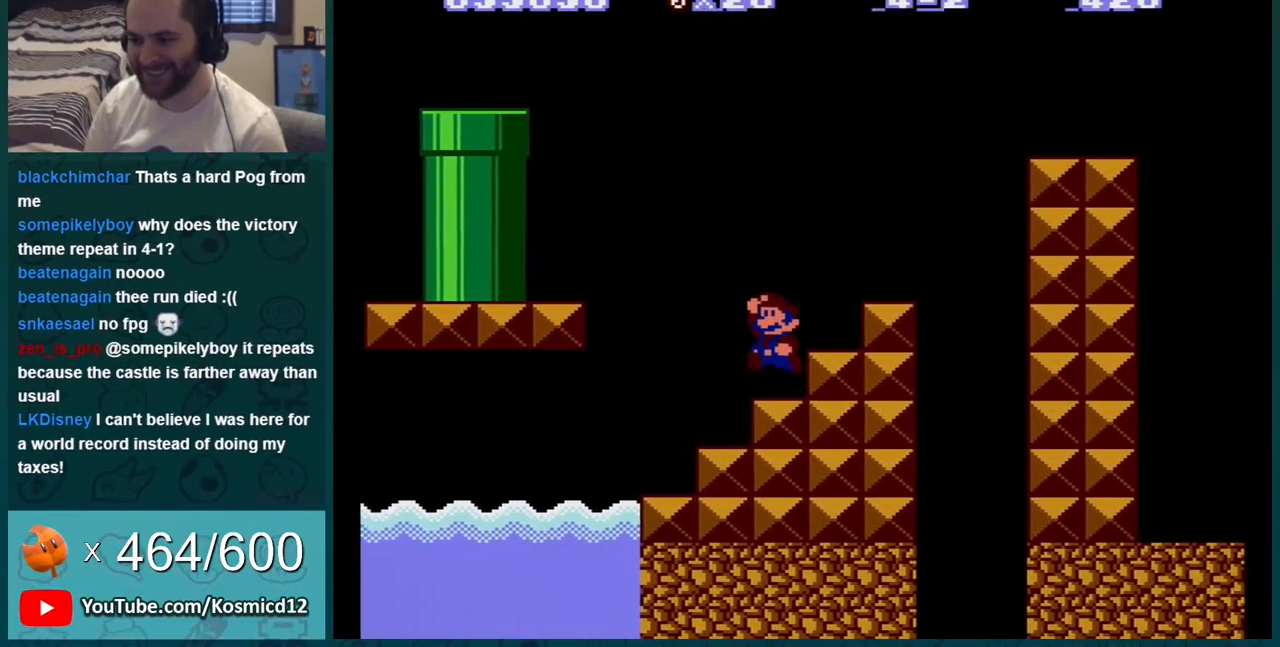
{"buttons": ["A", "B", "DPAD_RIGHT"], "events": [[83, "A", "up"], [150, "DPAD_RIGHT", "down"], [400, "A", "down"]]}